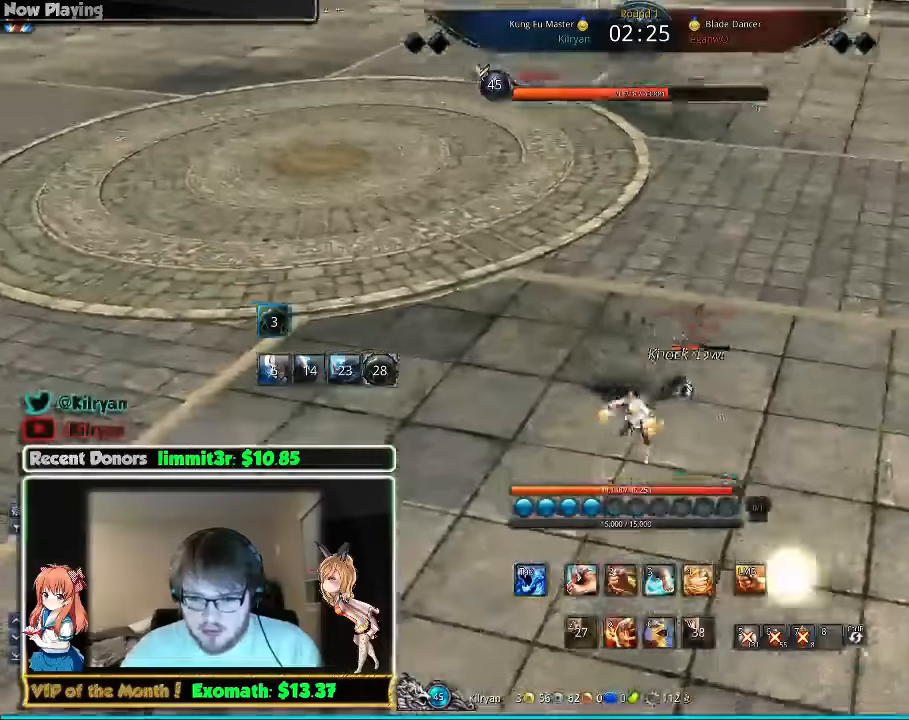
Gameplay with keyboard and mouse; each line is a JSON object with the keys and mouse buttons held at the frame after it. "events" lists presses ("down") and releases ("up") of "1", "2", "3", "4", "5", "a", "alt", "c", "ctrl", "d", "e", "f", "q", "r", "s", "shift", "space", "tab", "v", "w", "x", "z", "mouse_left", "mouse_middle", "mouse_right", "mouse_wheel_up" and "mouse_wheel_down" between this image and that frame as [ms after this image, input, new state], when the widget could be followed in between. "mouse_left", "mouse_middle", "mouse_right", "mouse_wheel_up", "mouse_wheel_down" = the "left", "middle", "right", "wheel_up", "wheel_down" buttons of the "mouse" list. No other keys are recorded. Mouse movement is not recorded.
{"keys": ["w"], "mouse": [], "events": [[80, "s", "up"], [280, "w", "down"], [360, "a", "up"], [380, "4", "down"], [480, "4", "up"]]}
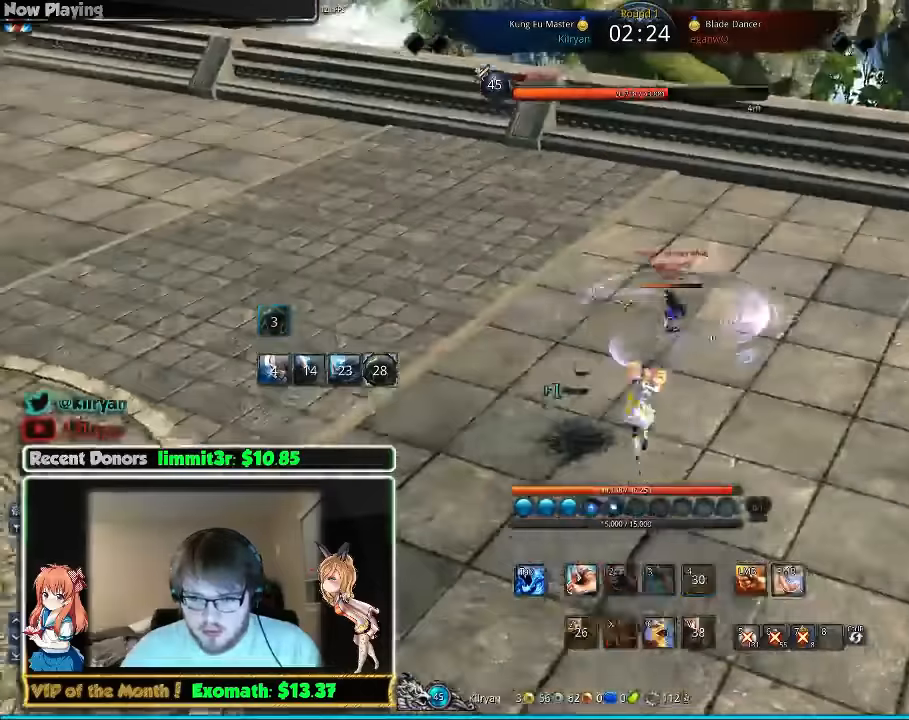
{"keys": ["w"], "mouse": [], "events": []}
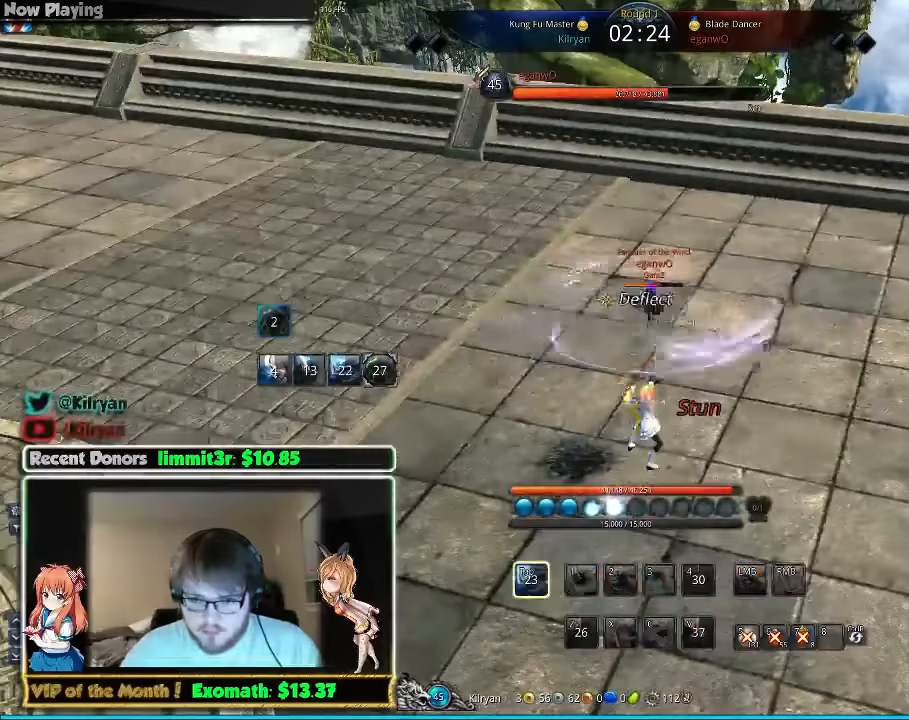
{"keys": [], "mouse": [], "events": [[20, "w", "up"], [360, "f", "down"], [460, "f", "up"]]}
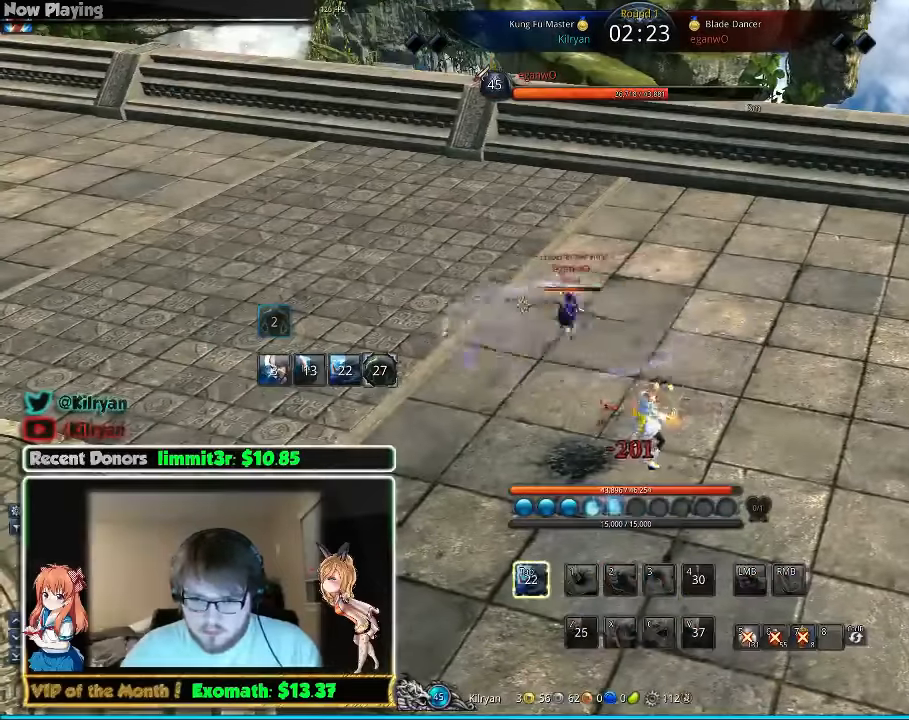
{"keys": ["q"], "mouse": [], "events": [[20, "f", "down"], [120, "f", "up"], [200, "f", "down"], [300, "f", "up"], [500, "q", "down"]]}
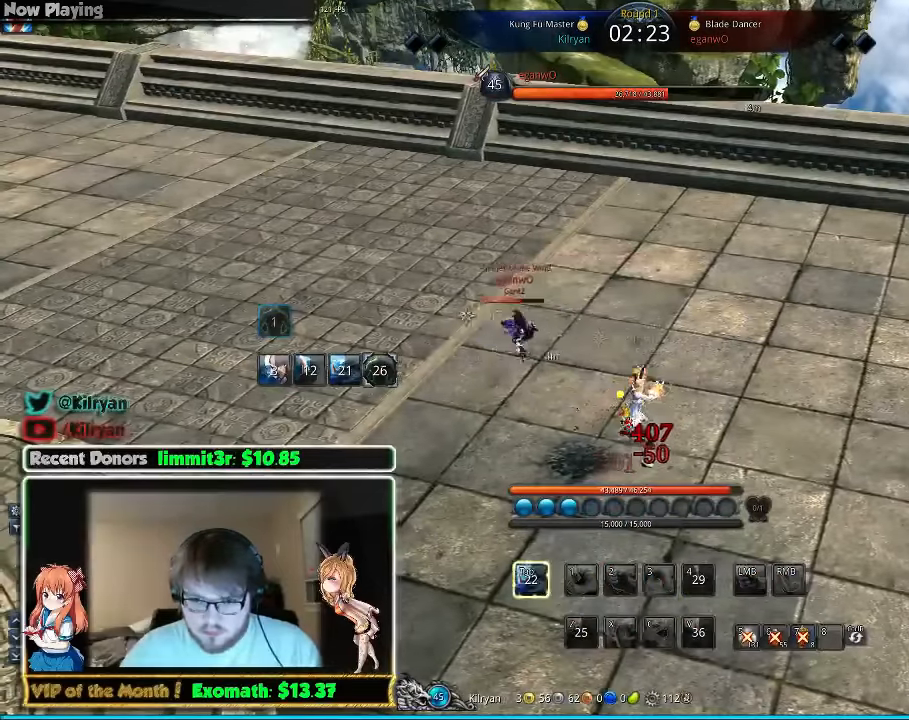
{"keys": ["w"], "mouse": [], "events": [[20, "w", "down"], [100, "q", "up"], [220, "q", "down"], [300, "q", "up"], [400, "q", "down"], [500, "q", "up"]]}
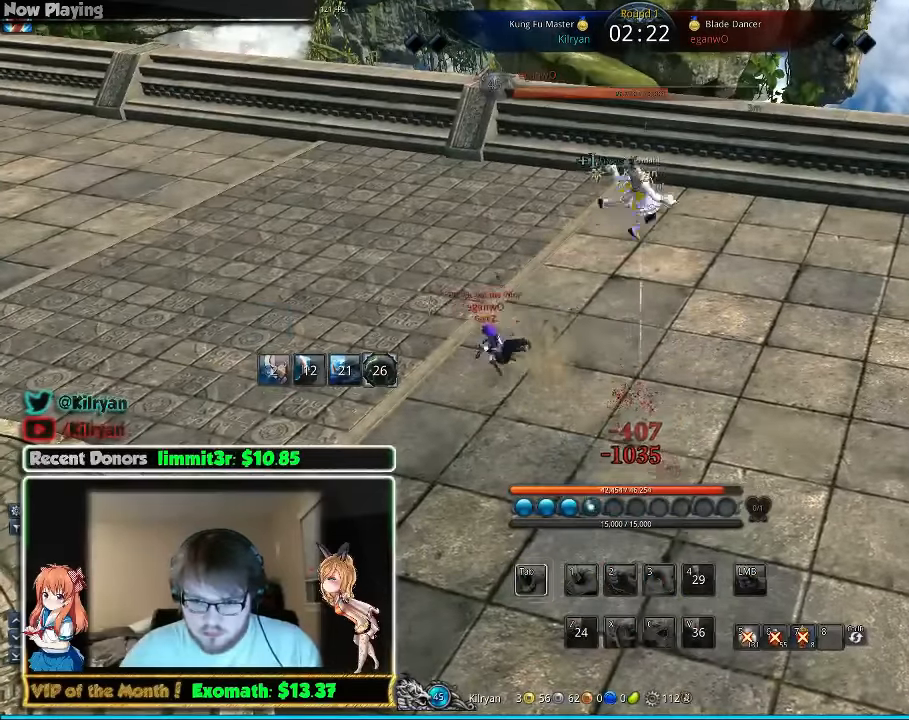
{"keys": [], "mouse": [], "events": [[20, "w", "up"]]}
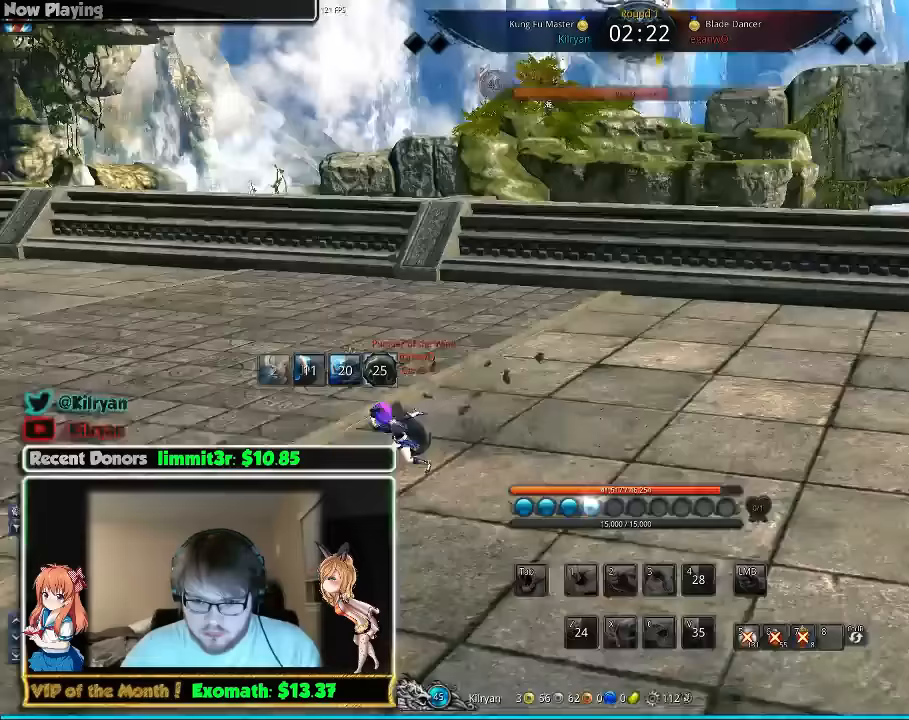
{"keys": [], "mouse": [], "events": []}
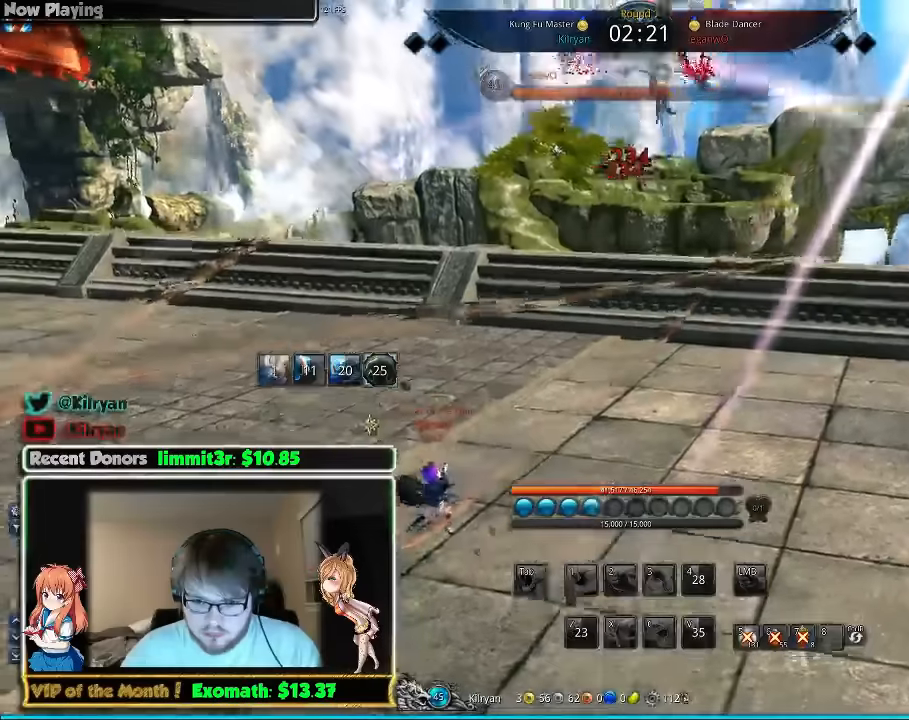
{"keys": [], "mouse": [], "events": []}
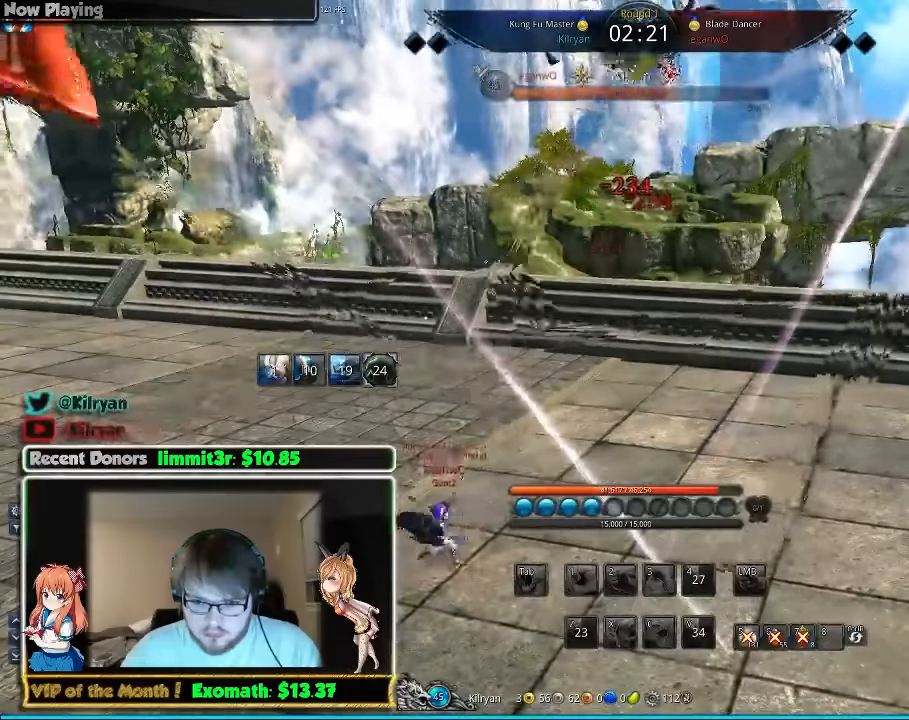
{"keys": [], "mouse": [], "events": []}
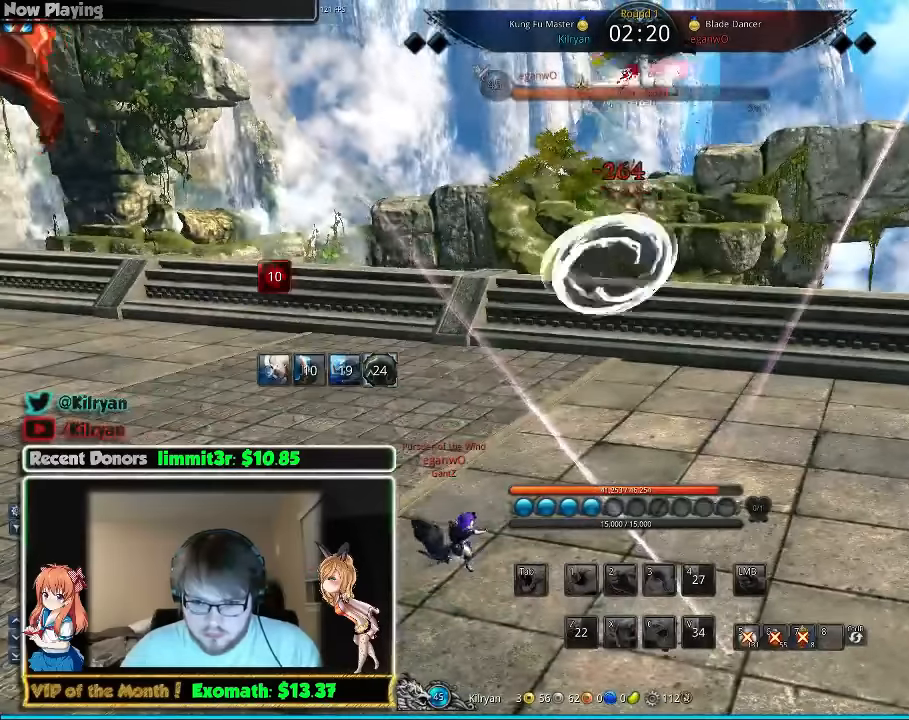
{"keys": [], "mouse": [], "events": []}
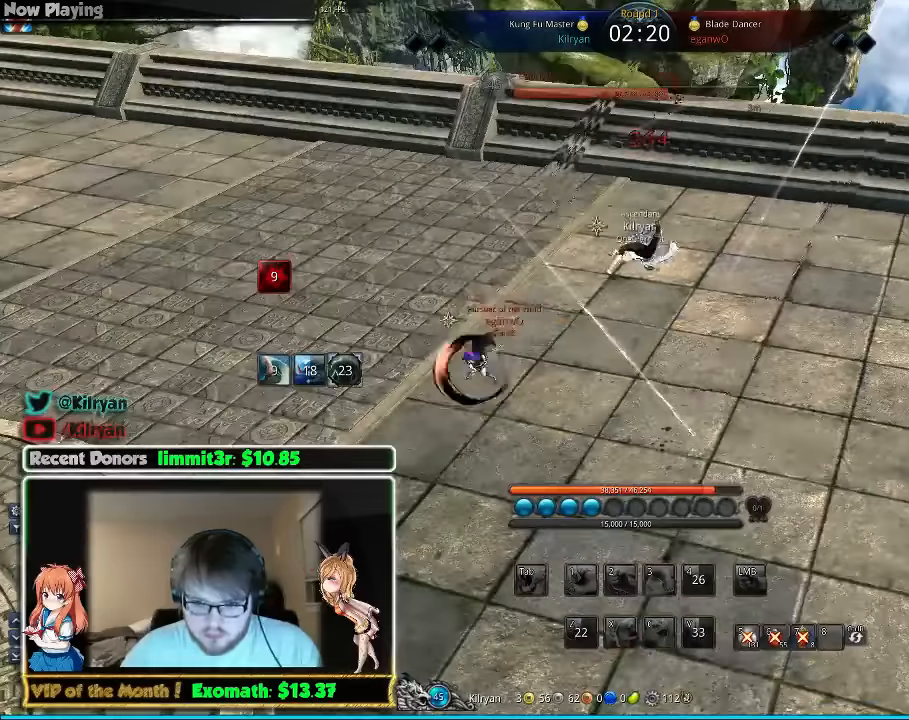
{"keys": ["2"], "mouse": [], "events": [[460, "2", "down"]]}
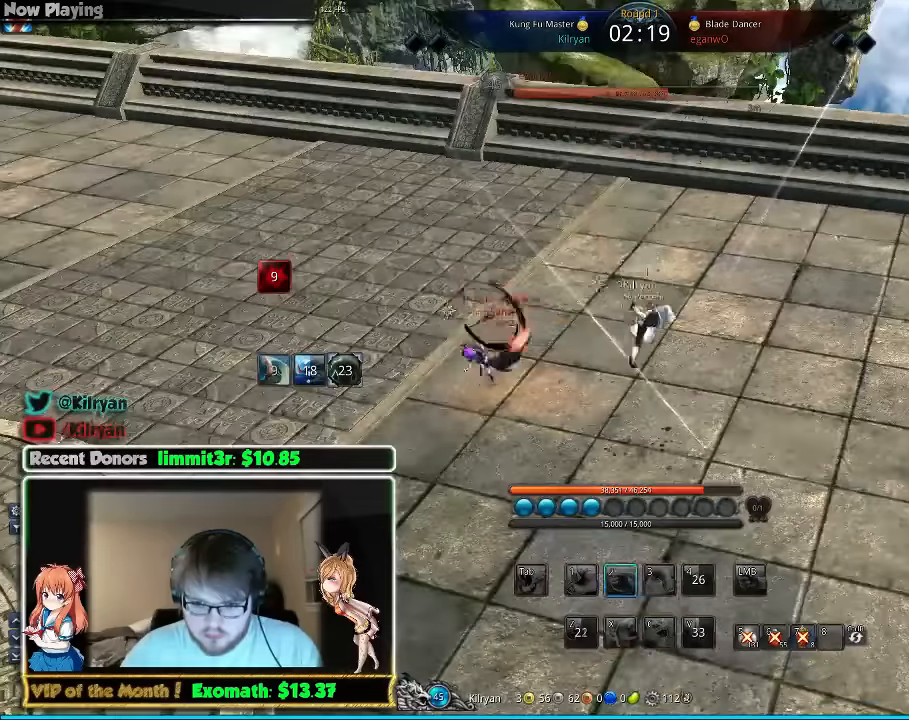
{"keys": [], "mouse": [], "events": [[20, "2", "up"], [100, "2", "down"], [200, "2", "up"], [260, "2", "down"], [320, "2", "up"]]}
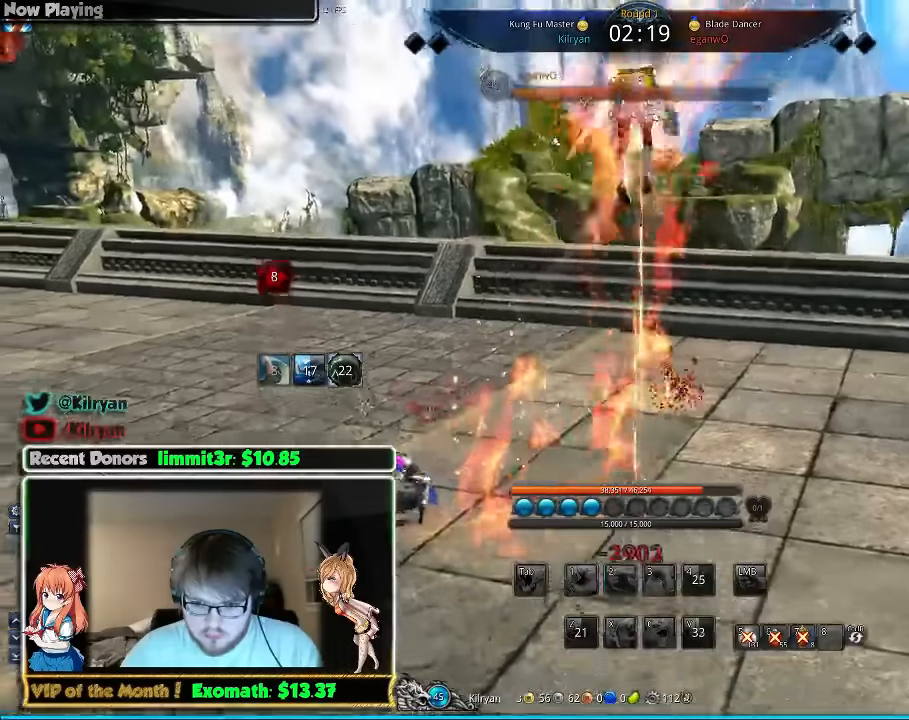
{"keys": [], "mouse": [], "events": []}
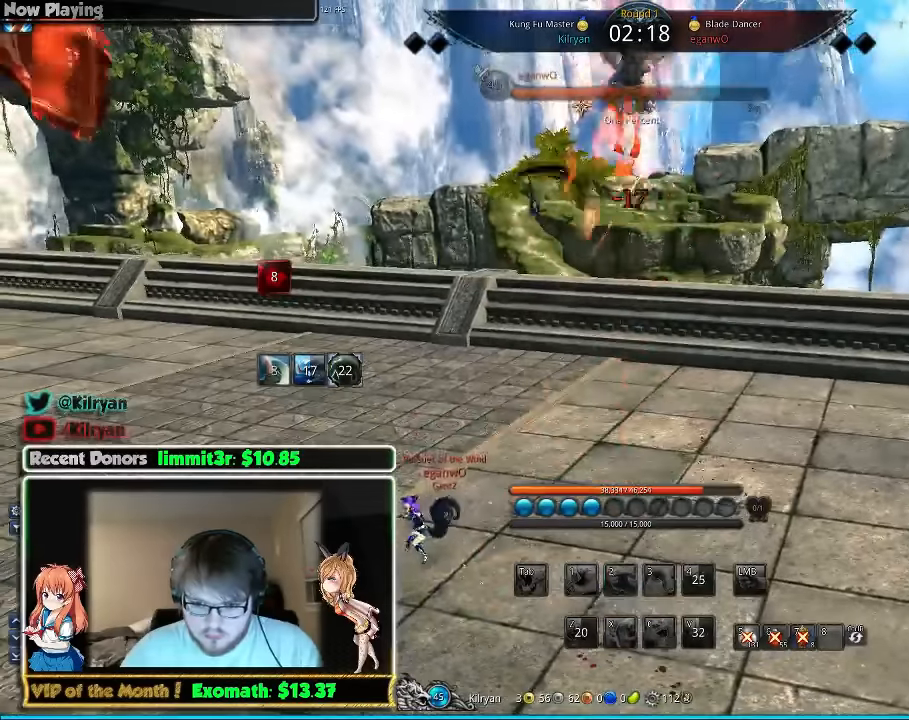
{"keys": [], "mouse": [], "events": [[100, "2", "down"], [160, "2", "up"], [240, "2", "down"], [300, "2", "up"], [400, "2", "down"], [460, "2", "up"]]}
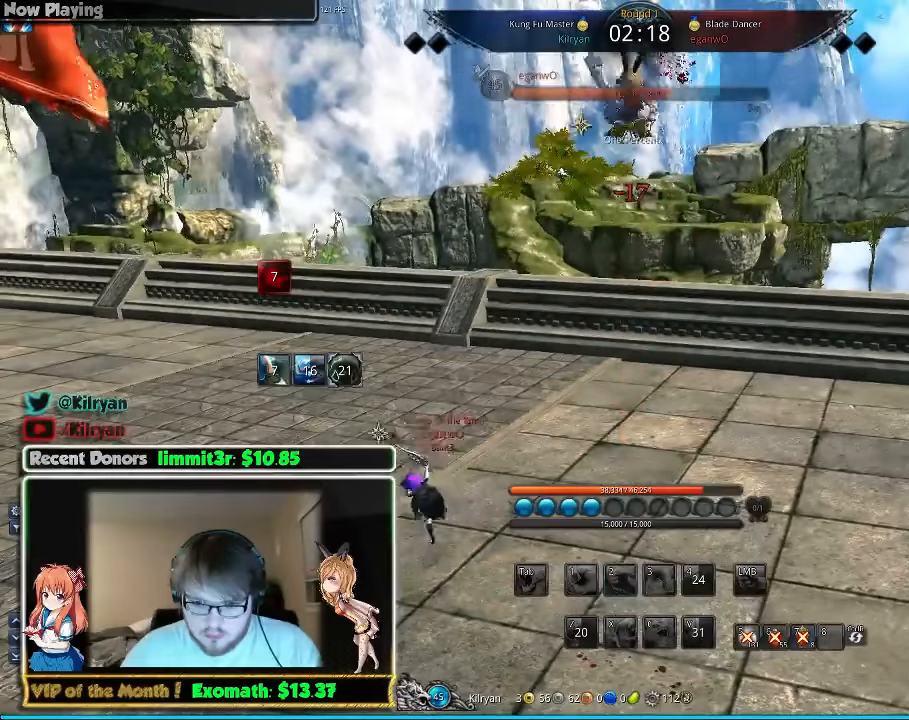
{"keys": ["2"], "mouse": [], "events": [[20, "2", "down"], [120, "2", "up"], [200, "2", "down"], [300, "2", "up"], [320, "2", "down"], [420, "2", "up"], [500, "2", "down"]]}
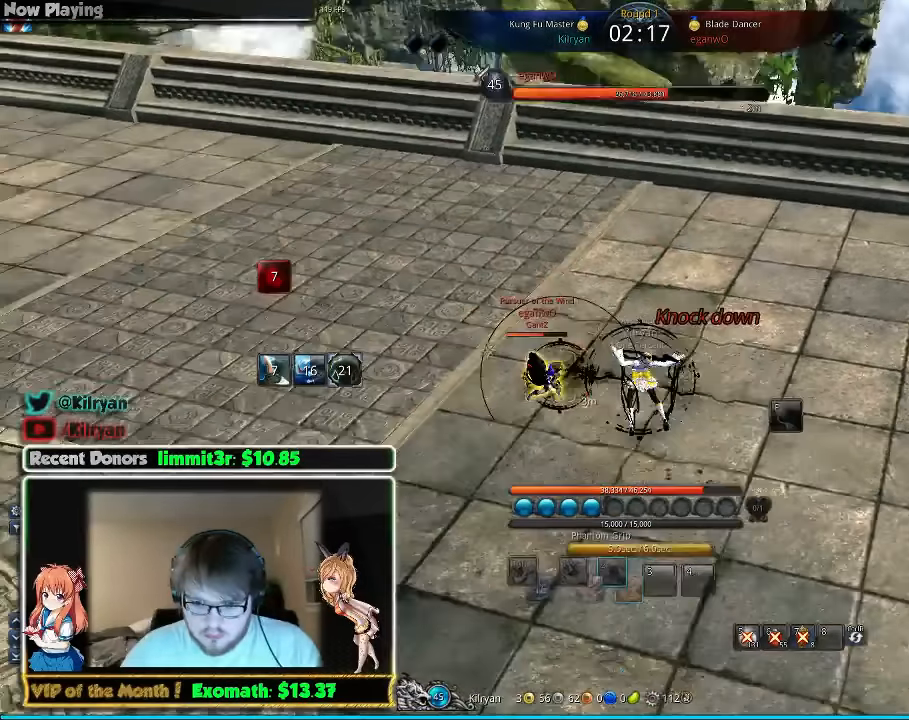
{"keys": [], "mouse": [], "events": [[340, "2", "up"], [420, "3", "down"], [500, "3", "up"]]}
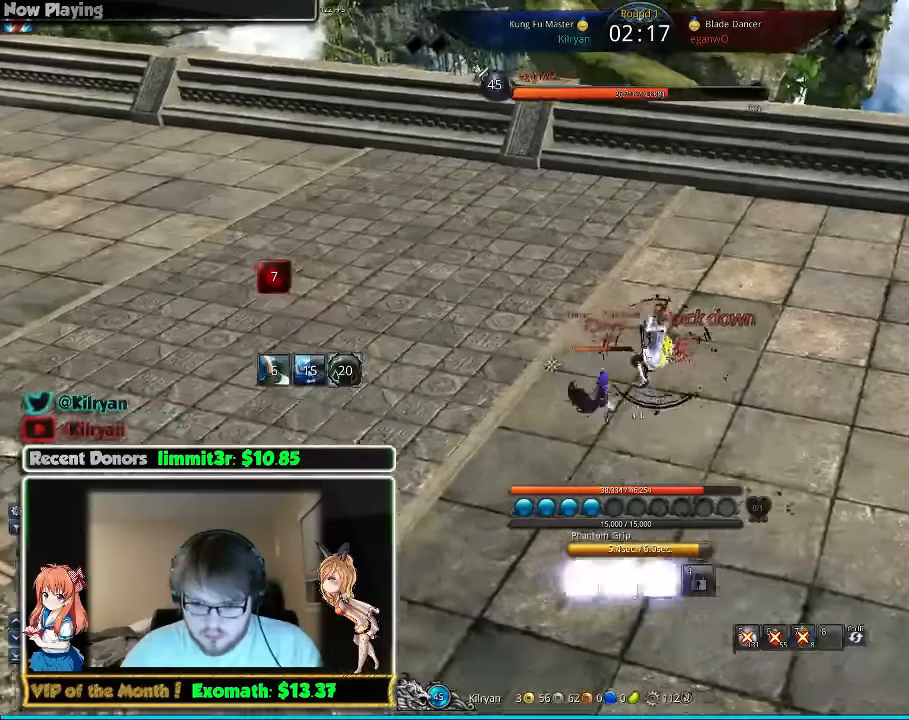
{"keys": [], "mouse": [], "events": []}
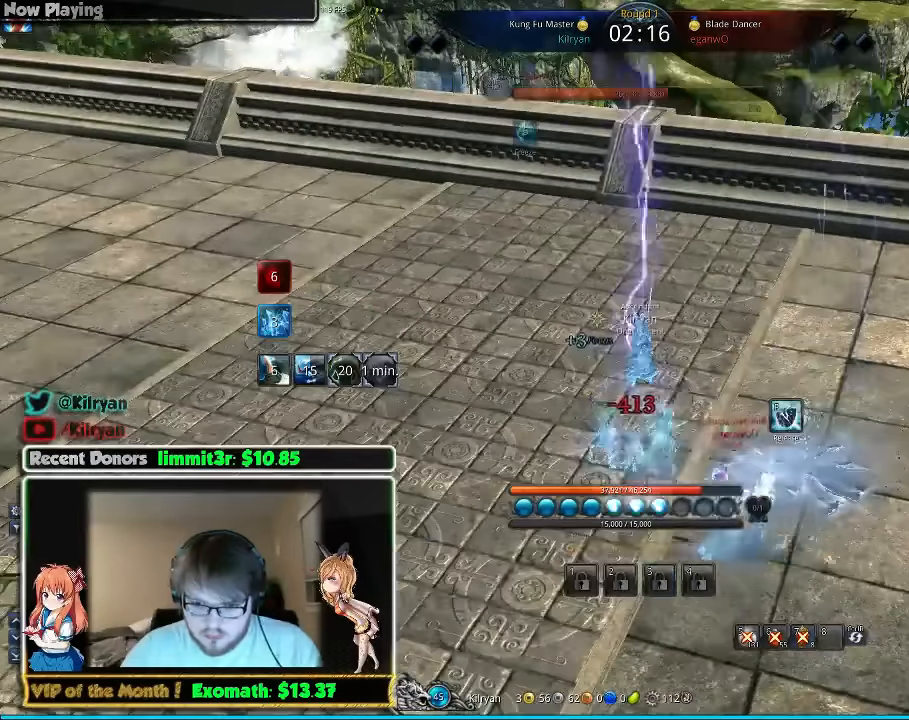
{"keys": [], "mouse": [], "events": [[60, "3", "down"], [120, "3", "up"]]}
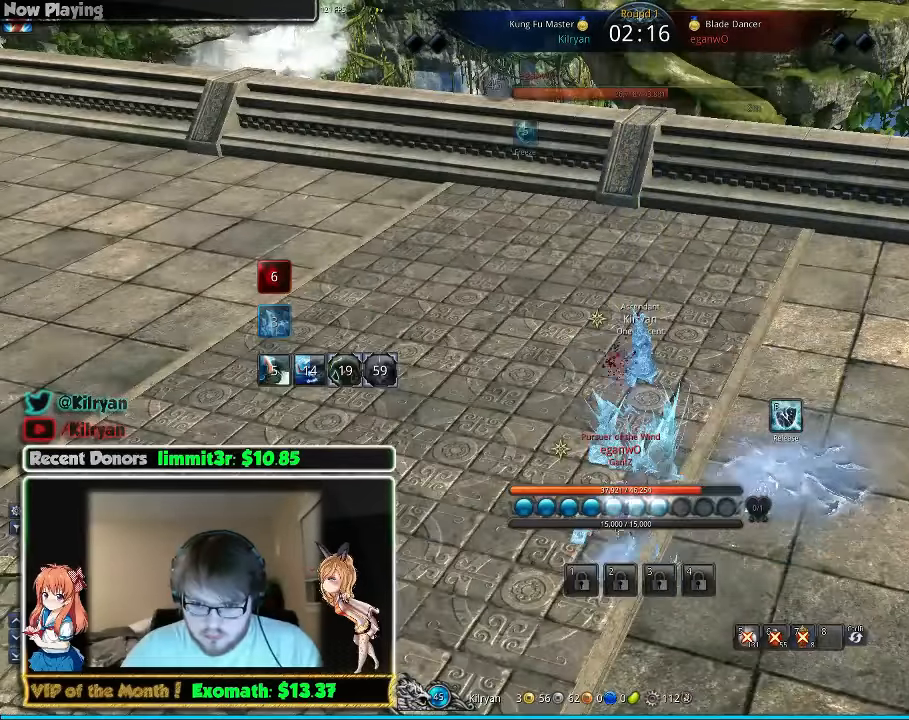
{"keys": [], "mouse": [], "events": []}
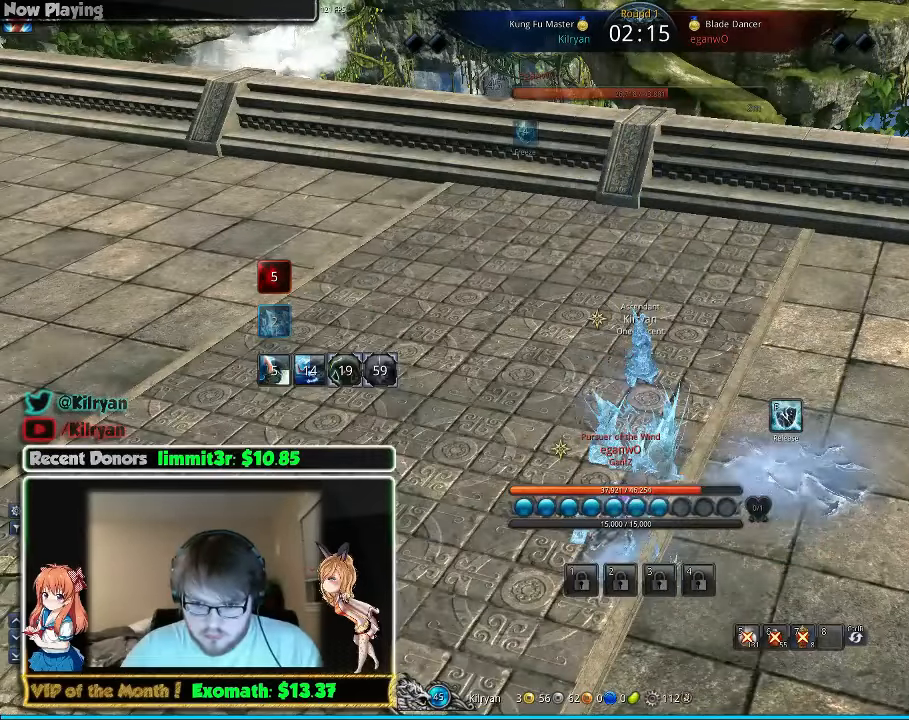
{"keys": [], "mouse": [], "events": []}
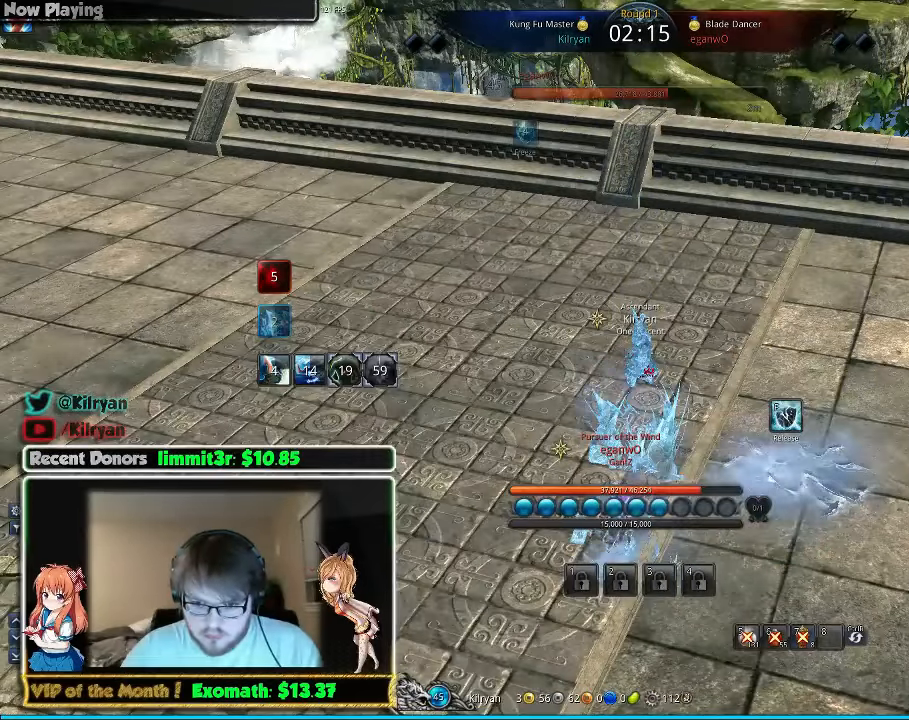
{"keys": ["a", "w"], "mouse": []}
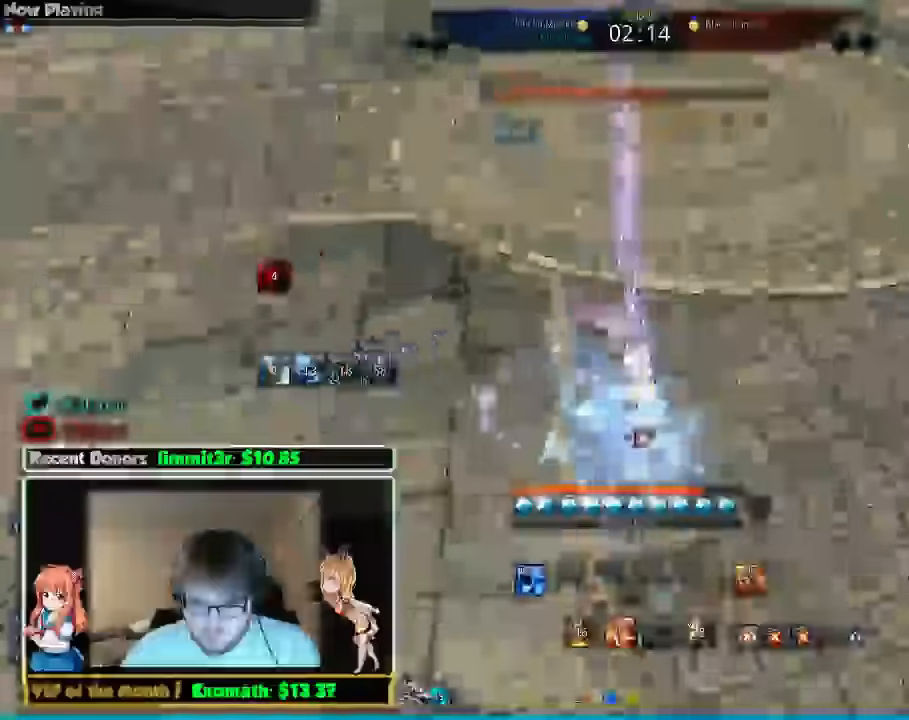
{"keys": ["a", "e", "w"], "mouse": [], "events": [[40, "e", "down"], [60, "w", "up"], [100, "e", "up"], [160, "e", "down"], [240, "e", "up"], [300, "e", "down"], [400, "e", "up"], [460, "e", "down"], [460, "w", "down"]]}
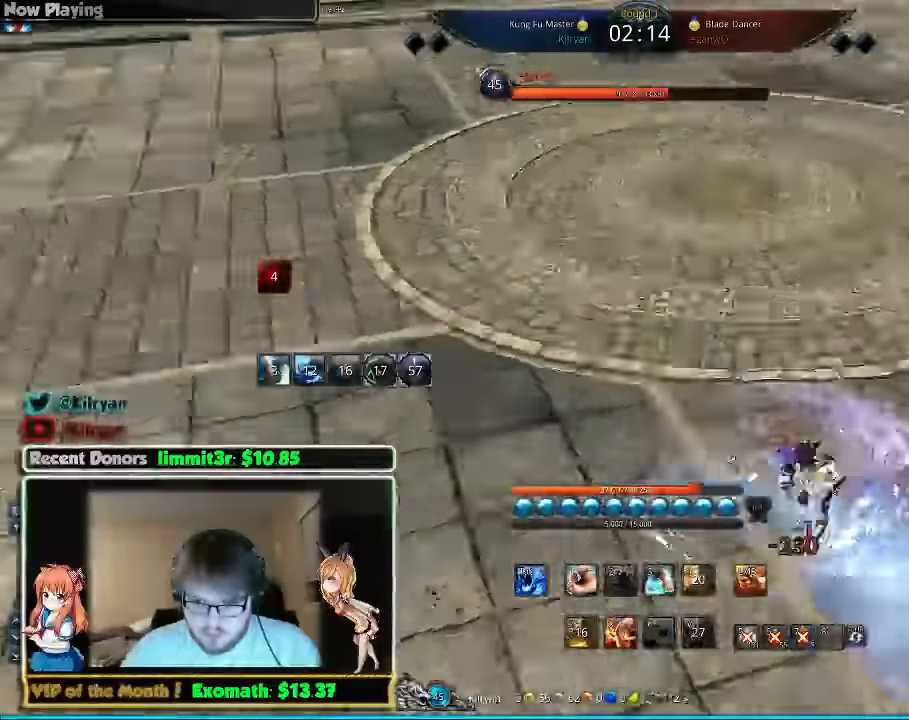
{"keys": ["d"], "mouse": [], "events": [[60, "e", "up"], [160, "a", "up"], [300, "d", "down"], [400, "w", "up"]]}
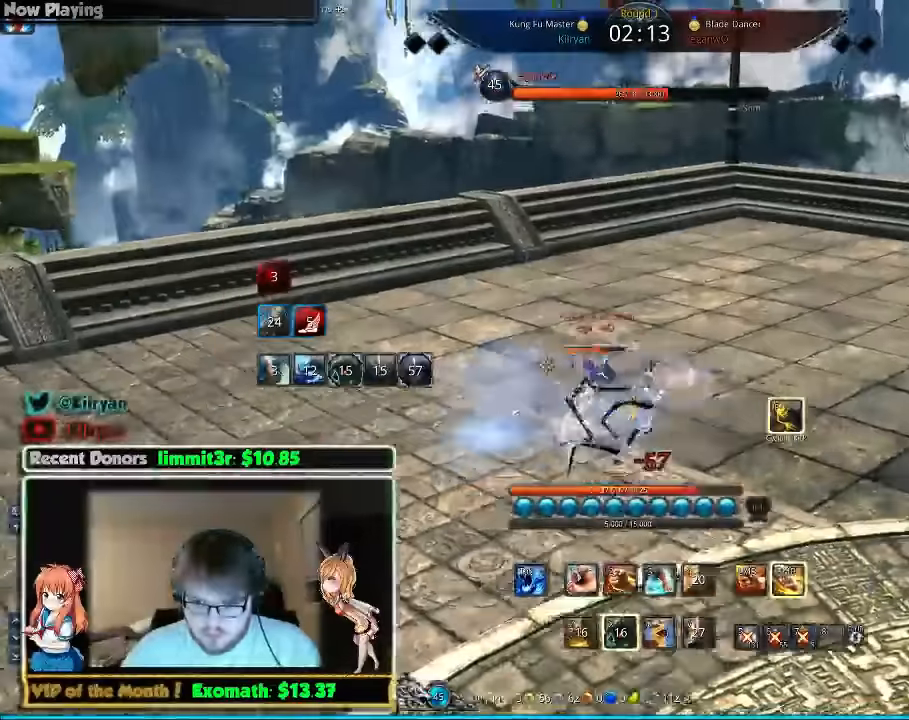
{"keys": ["d", "w"], "mouse": ["right"], "events": [[260, "w", "down"], [480, "mouse_right", "down"]]}
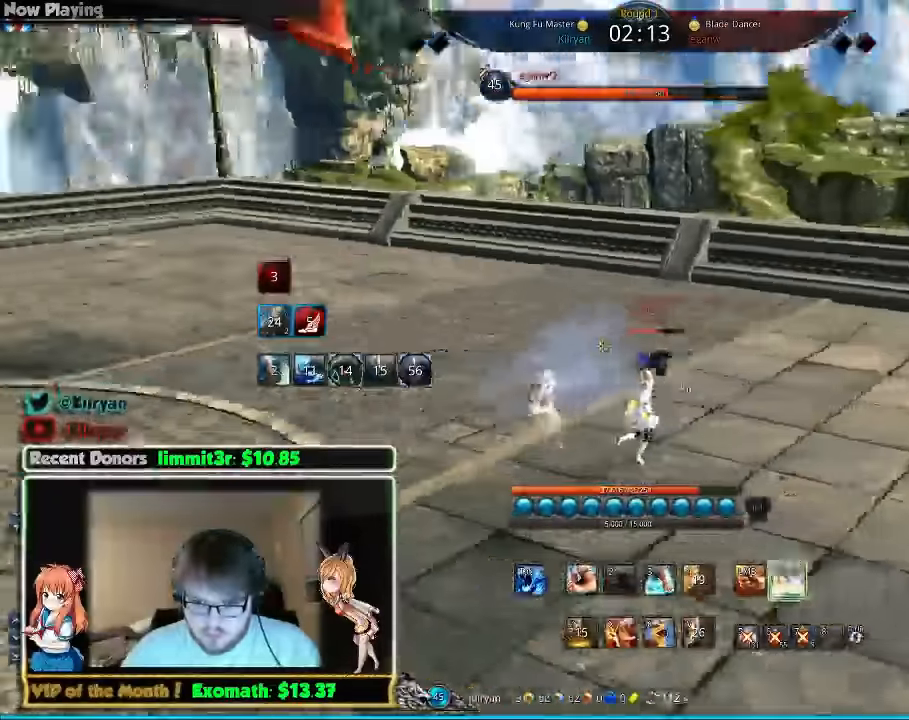
{"keys": ["d"], "mouse": ["right"], "events": [[80, "d", "up"], [80, "mouse_right", "up"], [100, "d", "down"], [140, "mouse_right", "down"], [200, "mouse_right", "up"], [300, "mouse_right", "down"], [380, "mouse_right", "up"], [440, "mouse_right", "down"], [500, "w", "up"]]}
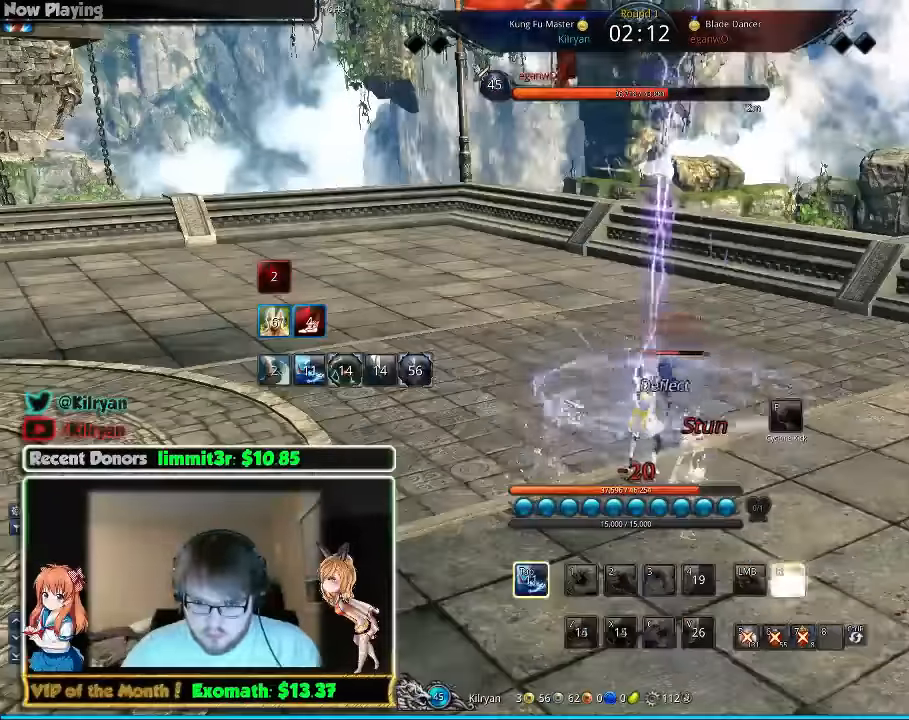
{"keys": [], "mouse": [], "events": [[40, "mouse_right", "up"], [440, "d", "up"]]}
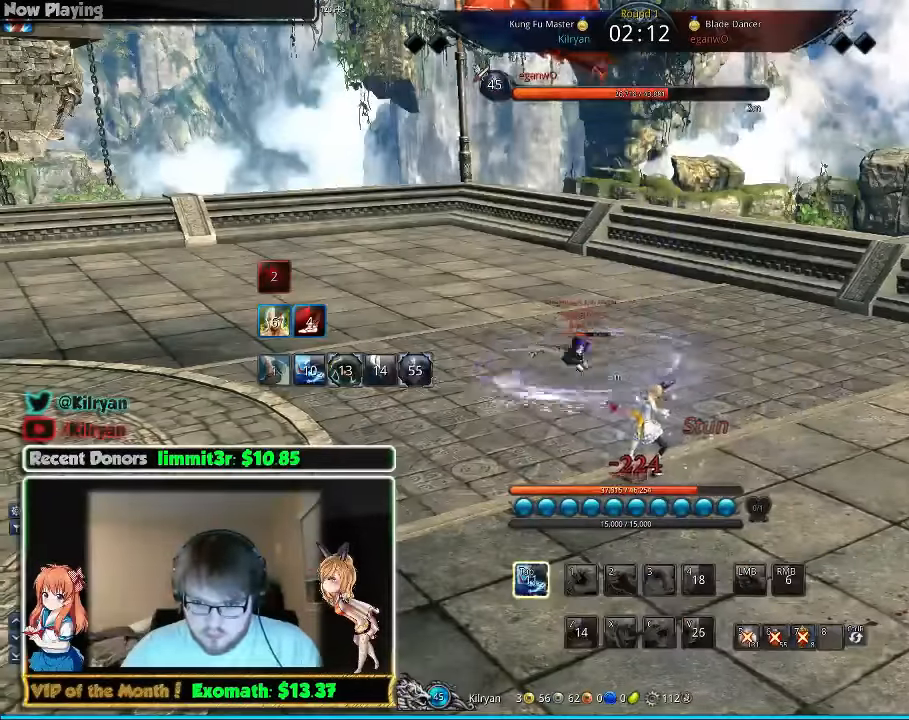
{"keys": ["s"], "mouse": [], "events": [[120, "s", "down"], [180, "s", "up"], [280, "s", "down"], [340, "s", "up"], [420, "s", "down"]]}
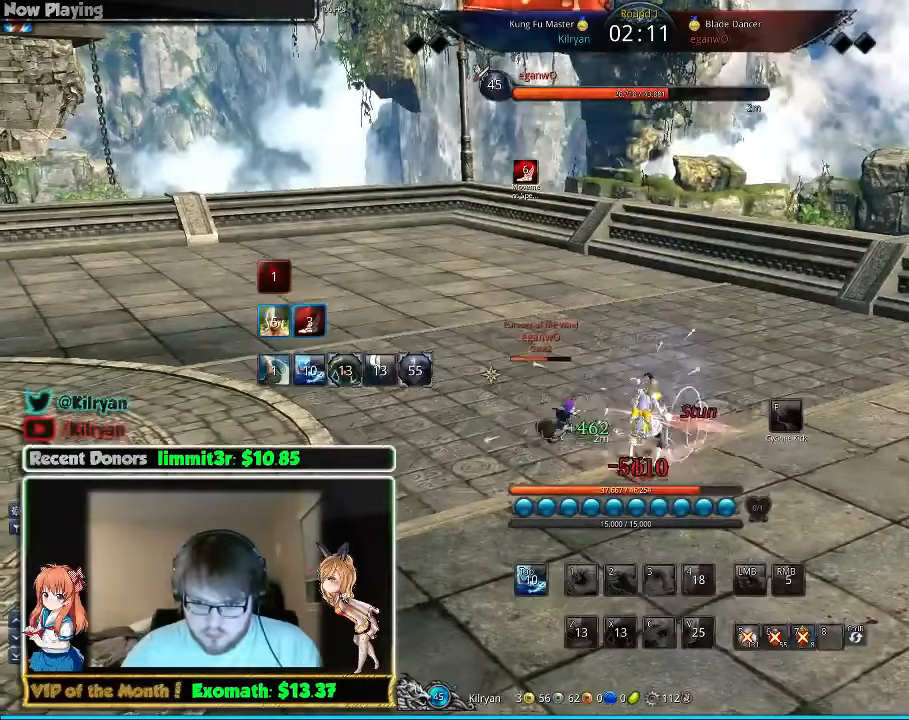
{"keys": ["q"], "mouse": [], "events": [[20, "s", "up"], [80, "s", "down"], [180, "s", "up"], [220, "s", "down"], [380, "s", "up"], [420, "q", "down"]]}